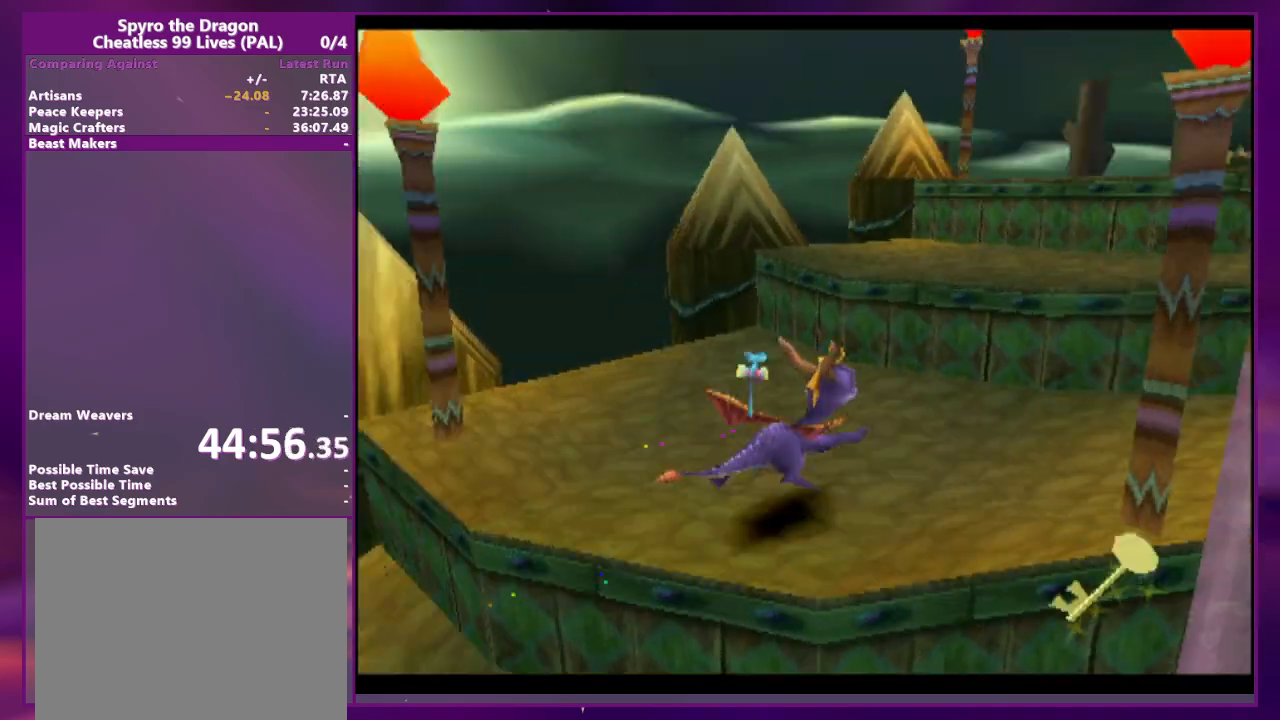
Gameplay with a controller (PlayStation layout); each line is a JSON object with the inputs held at the frame after it. "events" lists button and stick changes between this image and that frame as [ms after this image, input, new state], when the widget could be followed in between. Not read: DPAD_DOWN DPAD_LEFT DPAD_UP L3 R3 SQUARE left_stick right_stick.
{"buttons": [], "events": [[100, "CROSS", "down"], [167, "L2", "down"], [233, "DPAD_RIGHT", "down"], [267, "DPAD_RIGHT", "up"], [400, "CROSS", "up"], [400, "L2", "up"]]}
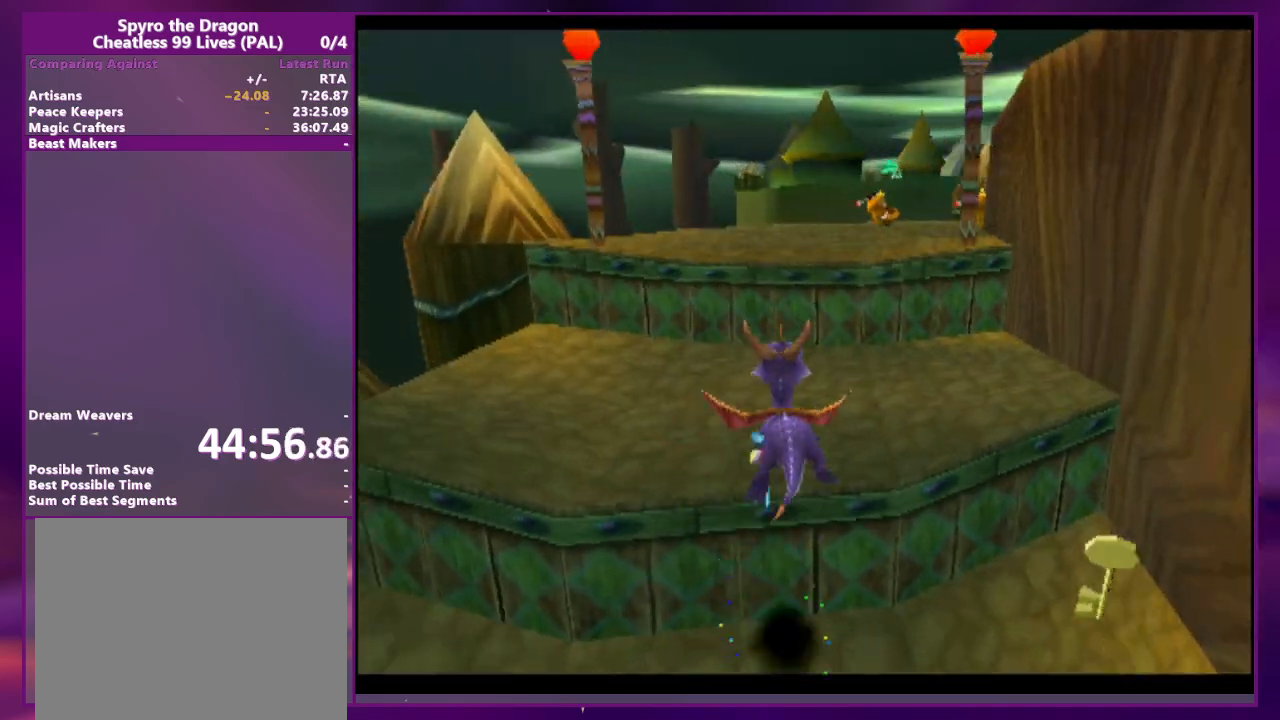
{"buttons": ["L2", "DPAD_RIGHT"], "events": [[133, "CROSS", "down"], [367, "DPAD_RIGHT", "down"], [367, "L2", "down"], [433, "CROSS", "up"]]}
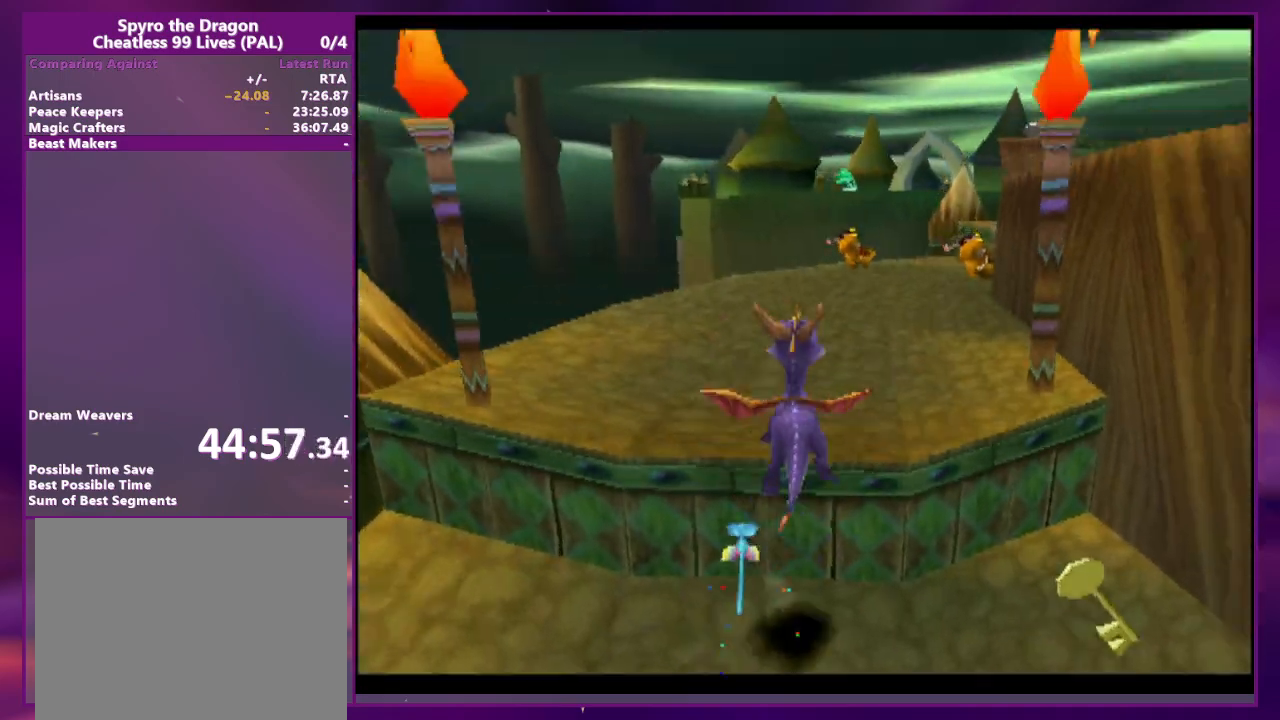
{"buttons": ["CROSS"], "events": [[300, "DPAD_RIGHT", "up"], [300, "L2", "up"], [367, "CROSS", "down"]]}
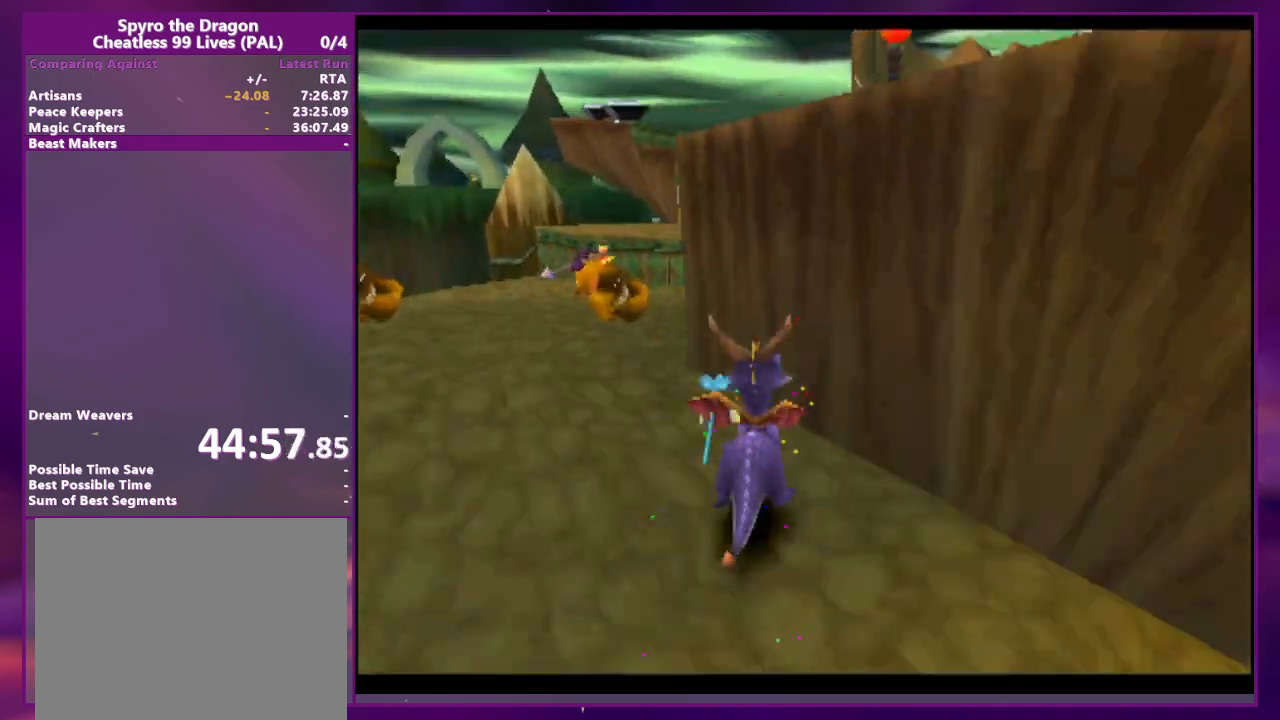
{"buttons": ["L2", "DPAD_RIGHT"], "events": [[333, "CROSS", "up"], [367, "DPAD_RIGHT", "down"], [367, "L2", "down"]]}
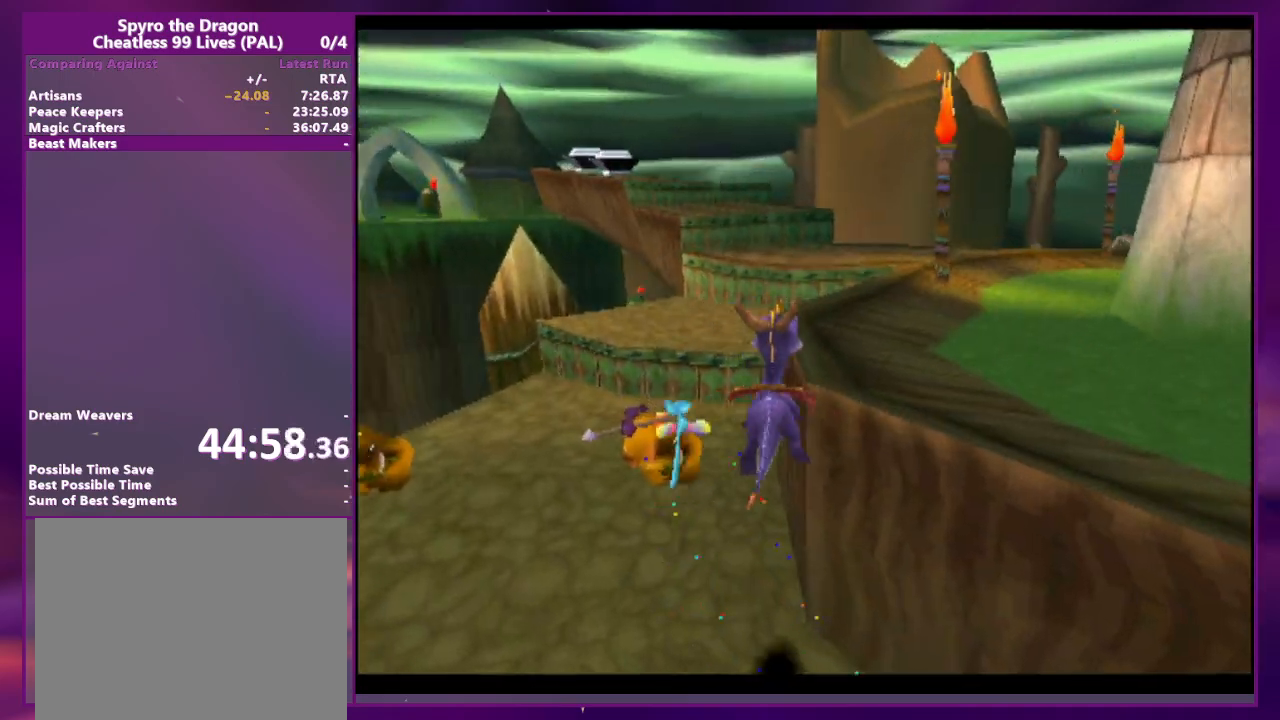
{"buttons": [], "events": [[300, "DPAD_RIGHT", "up"], [333, "L2", "up"]]}
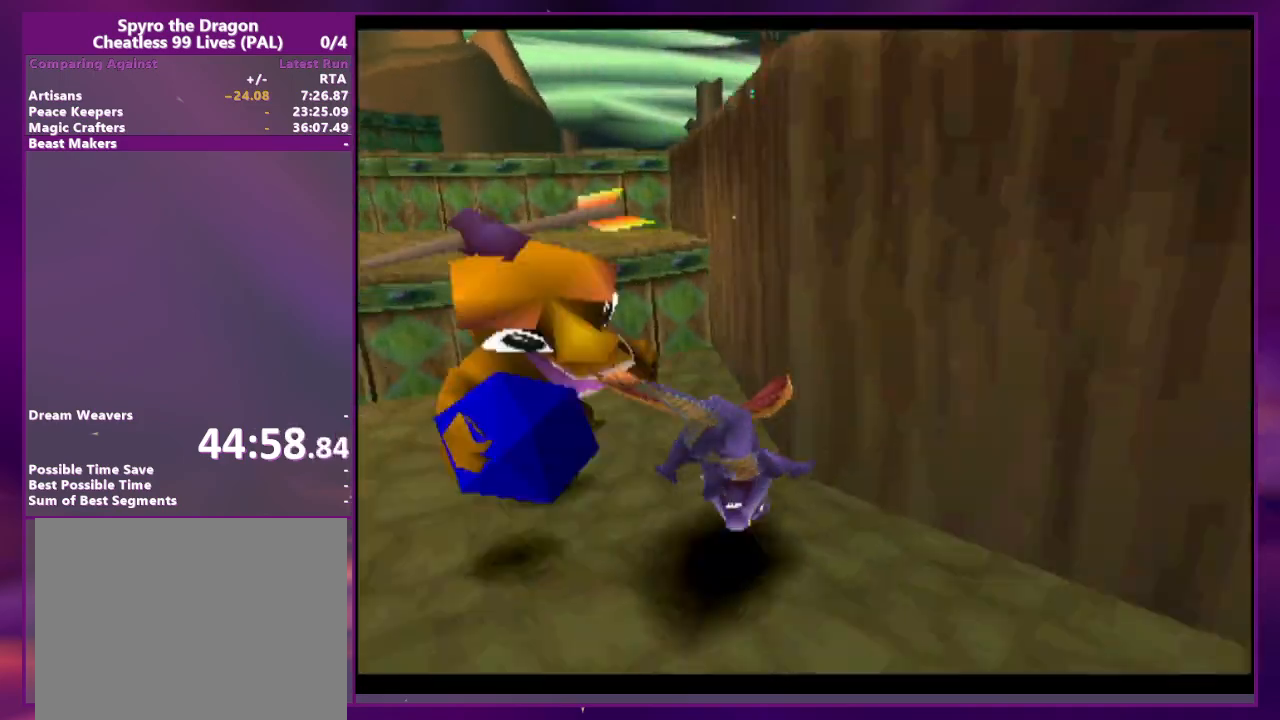
{"buttons": ["CROSS"], "events": [[33, "CROSS", "down"], [33, "L2", "down"], [267, "L2", "up"]]}
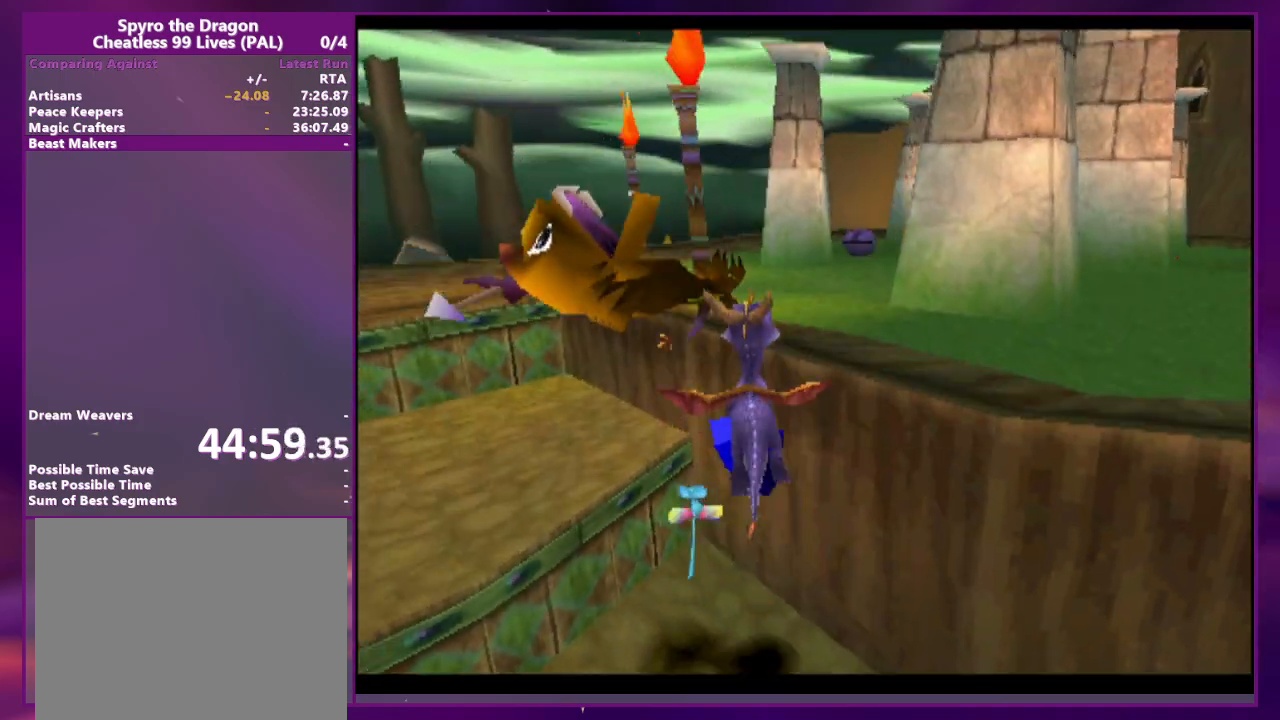
{"buttons": ["L2", "DPAD_RIGHT"], "events": [[33, "CROSS", "up"], [200, "DPAD_RIGHT", "down"], [233, "L2", "down"]]}
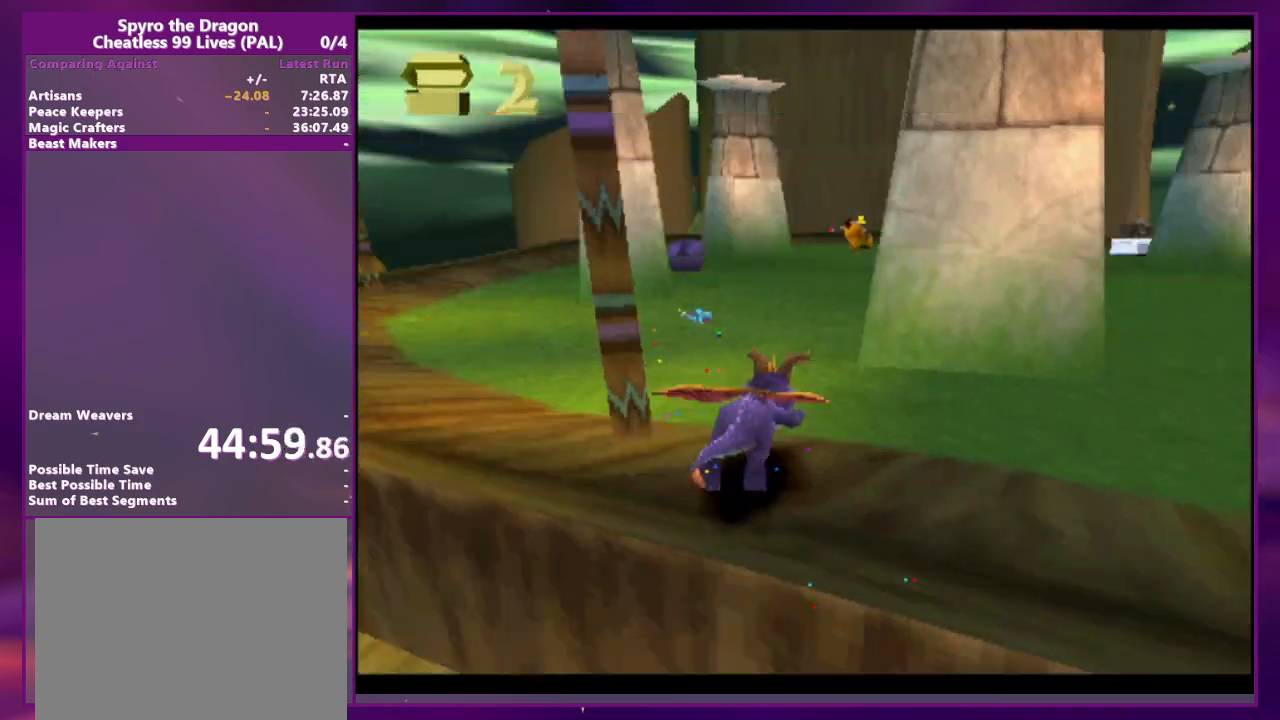
{"buttons": [], "events": [[33, "DPAD_RIGHT", "up"], [33, "L2", "up"], [333, "CROSS", "down"], [367, "CIRCLE", "down"], [433, "CROSS", "up"], [500, "CIRCLE", "up"]]}
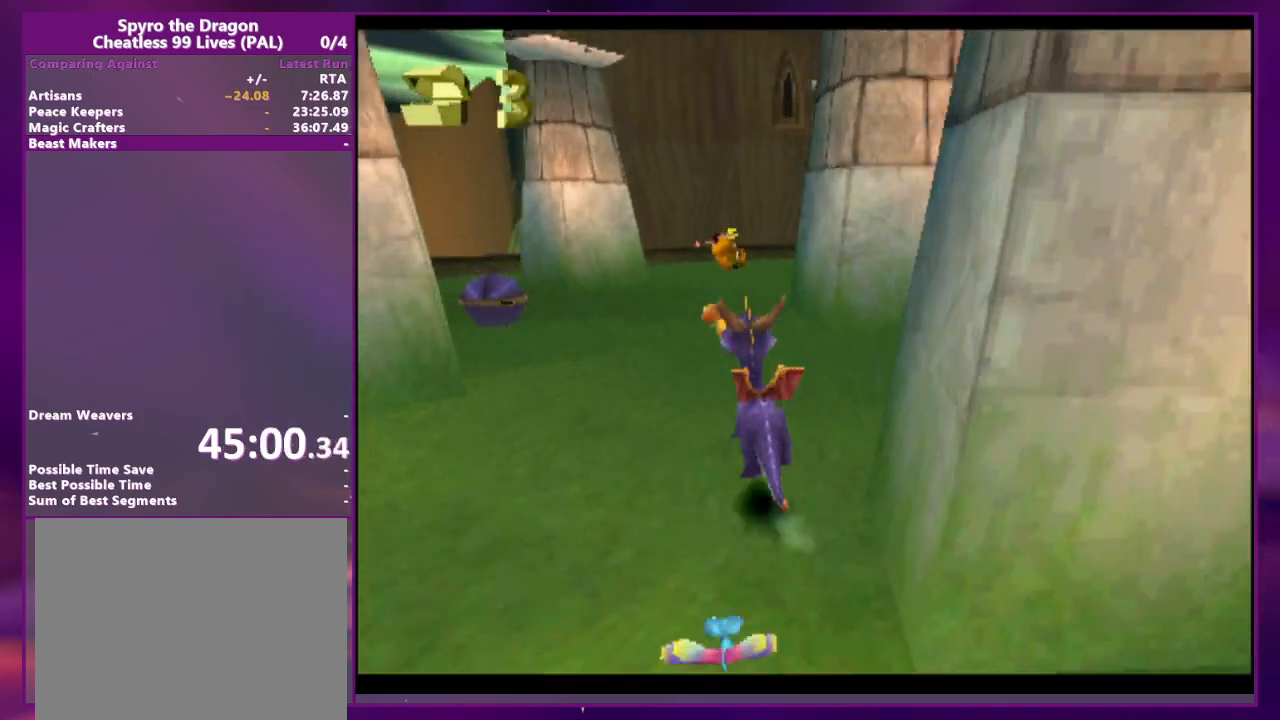
{"buttons": ["CROSS", "DPAD_RIGHT"], "events": [[367, "DPAD_RIGHT", "down"], [467, "CROSS", "down"]]}
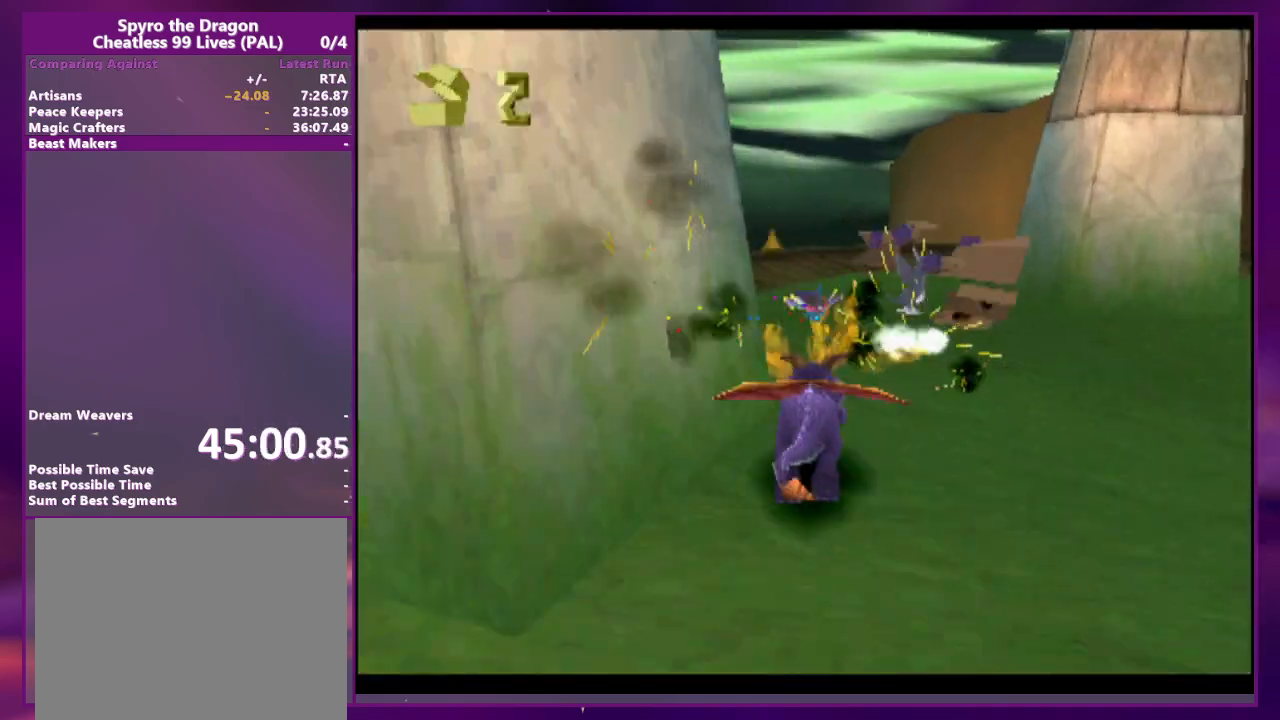
{"buttons": ["R2"], "events": [[100, "CROSS", "up"], [200, "DPAD_RIGHT", "up"], [200, "R2", "down"]]}
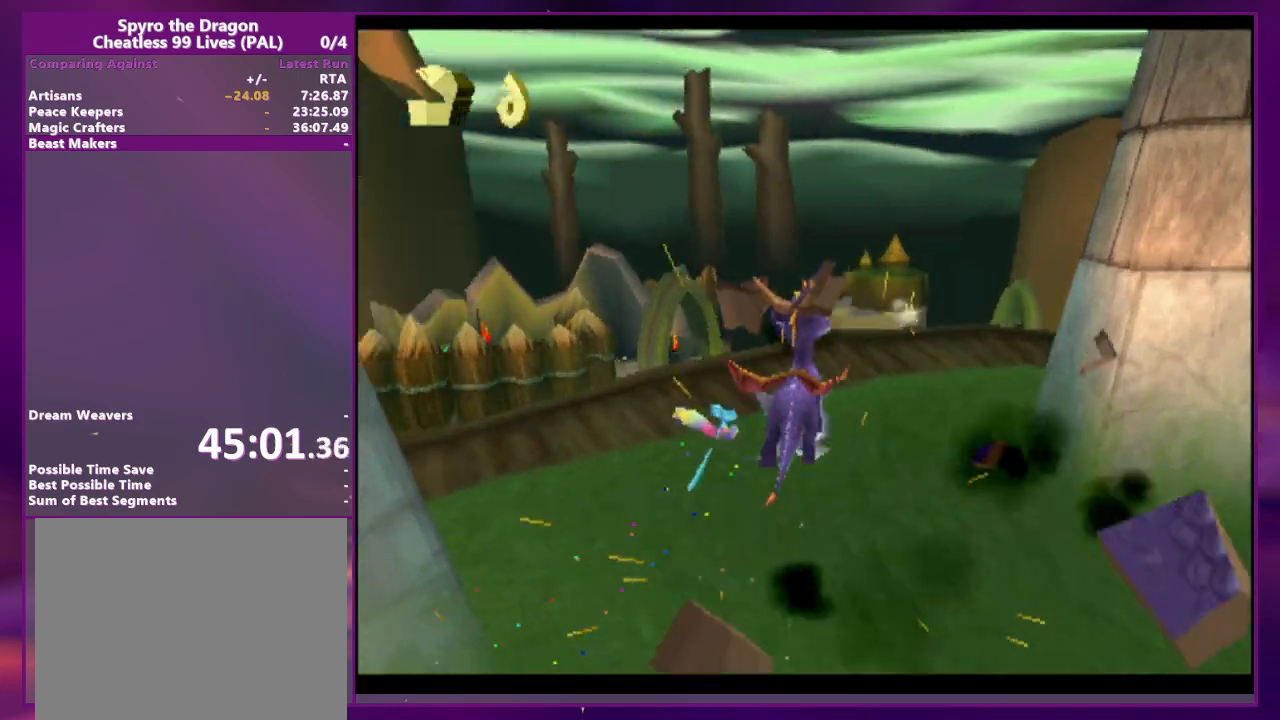
{"buttons": [], "events": [[233, "R2", "up"], [367, "CROSS", "down"], [433, "CROSS", "up"]]}
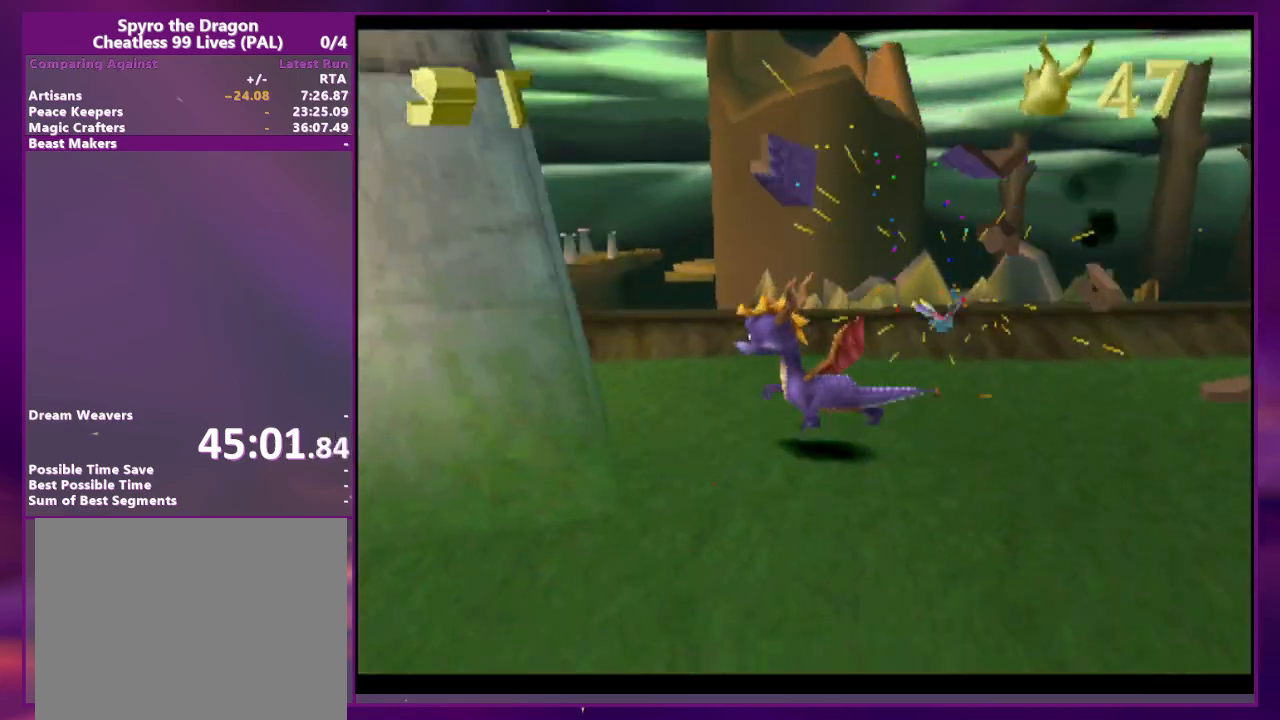
{"buttons": [], "events": [[367, "CROSS", "down"], [500, "CROSS", "up"]]}
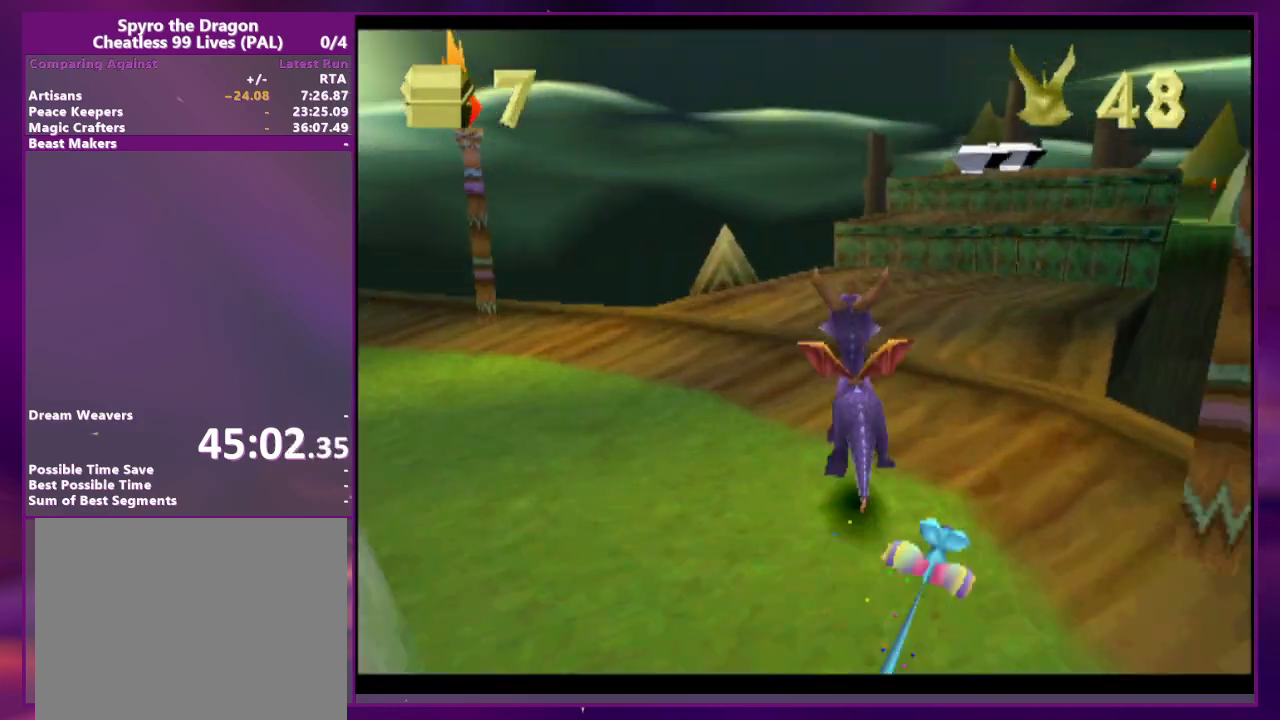
{"buttons": [], "events": [[167, "DPAD_RIGHT", "down"], [400, "DPAD_RIGHT", "up"]]}
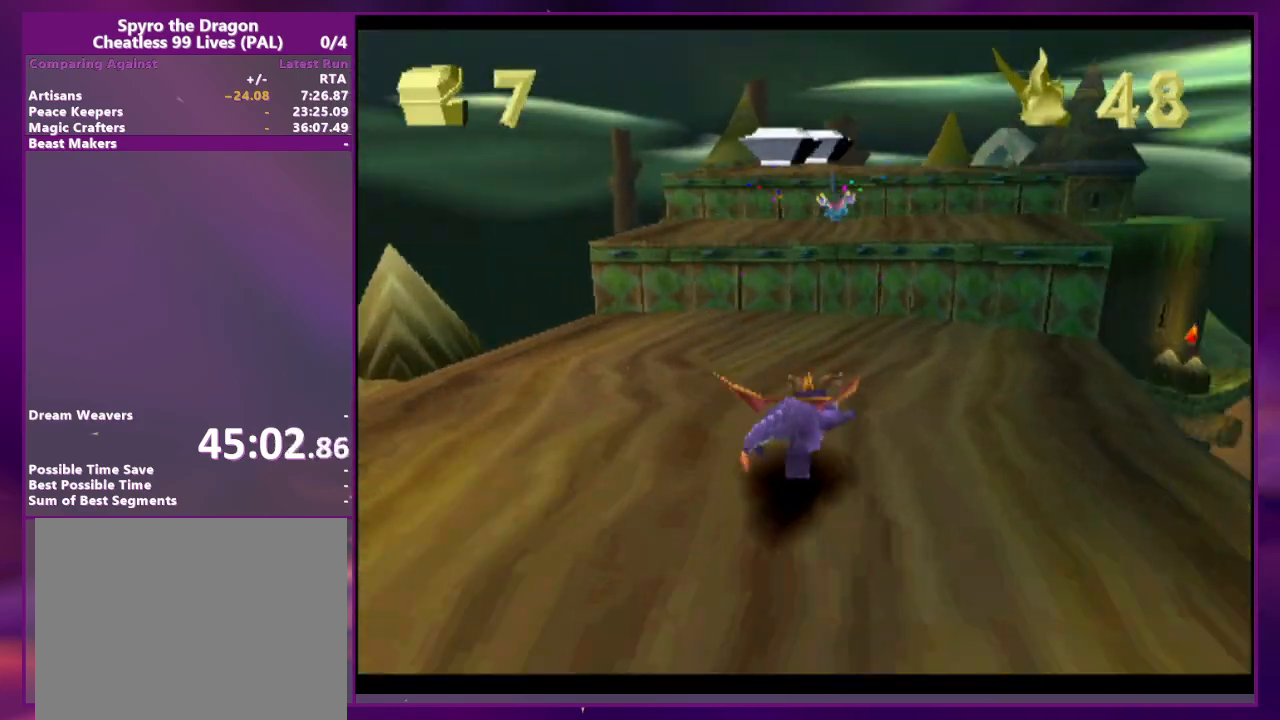
{"buttons": [], "events": [[133, "CROSS", "down"], [433, "CROSS", "up"]]}
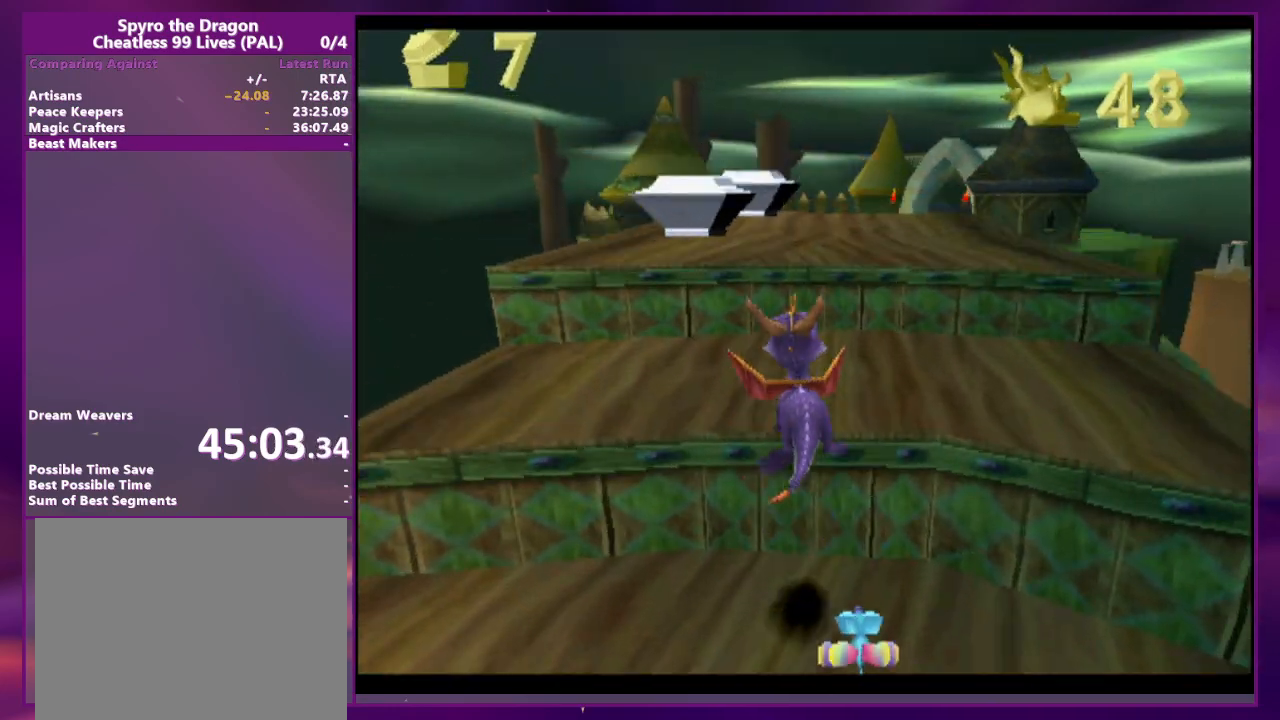
{"buttons": [], "events": [[133, "CROSS", "down"], [467, "CROSS", "up"]]}
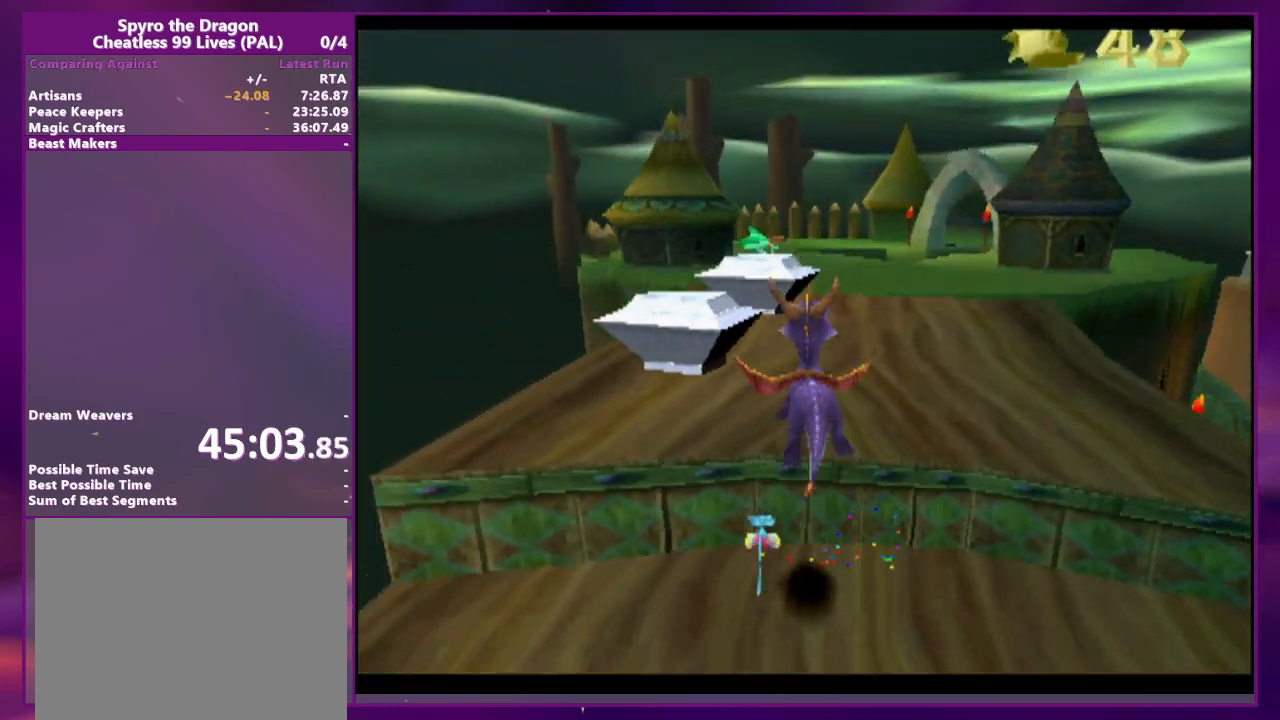
{"buttons": ["CROSS"], "events": [[267, "DPAD_RIGHT", "down"], [367, "CROSS", "down"], [400, "DPAD_RIGHT", "up"]]}
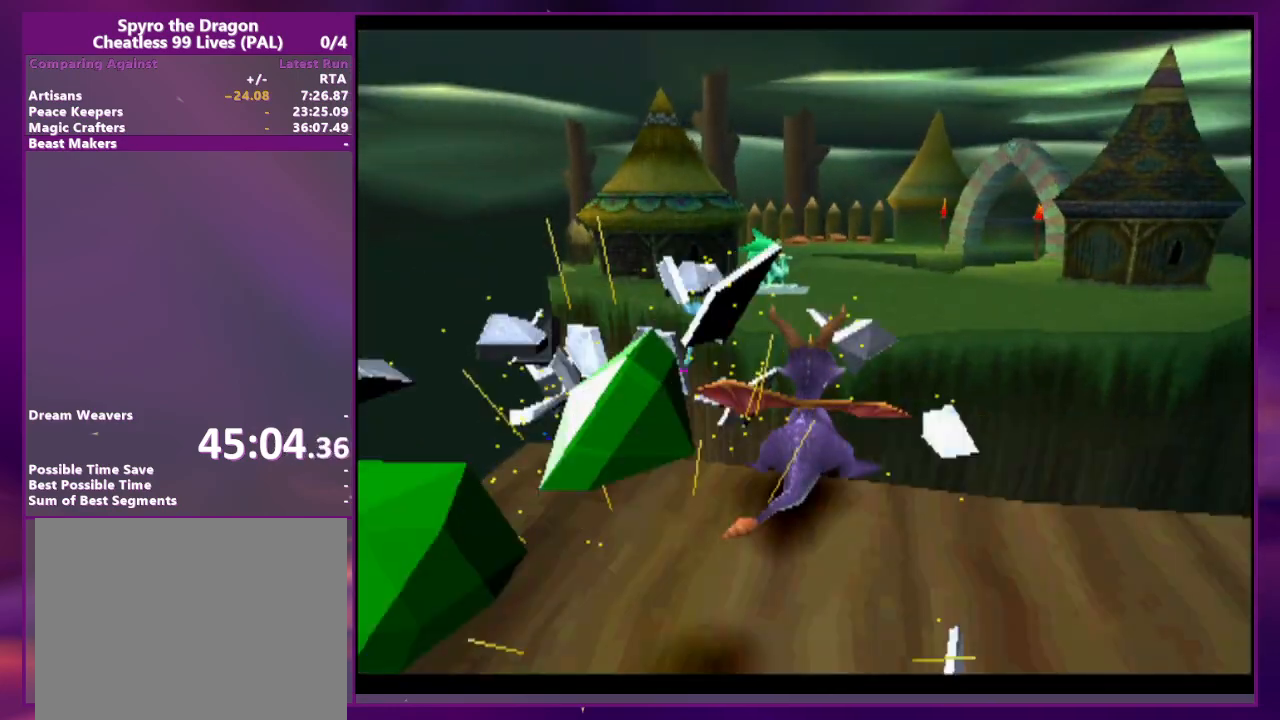
{"buttons": ["CROSS"], "events": [[33, "CROSS", "up"], [467, "CROSS", "down"]]}
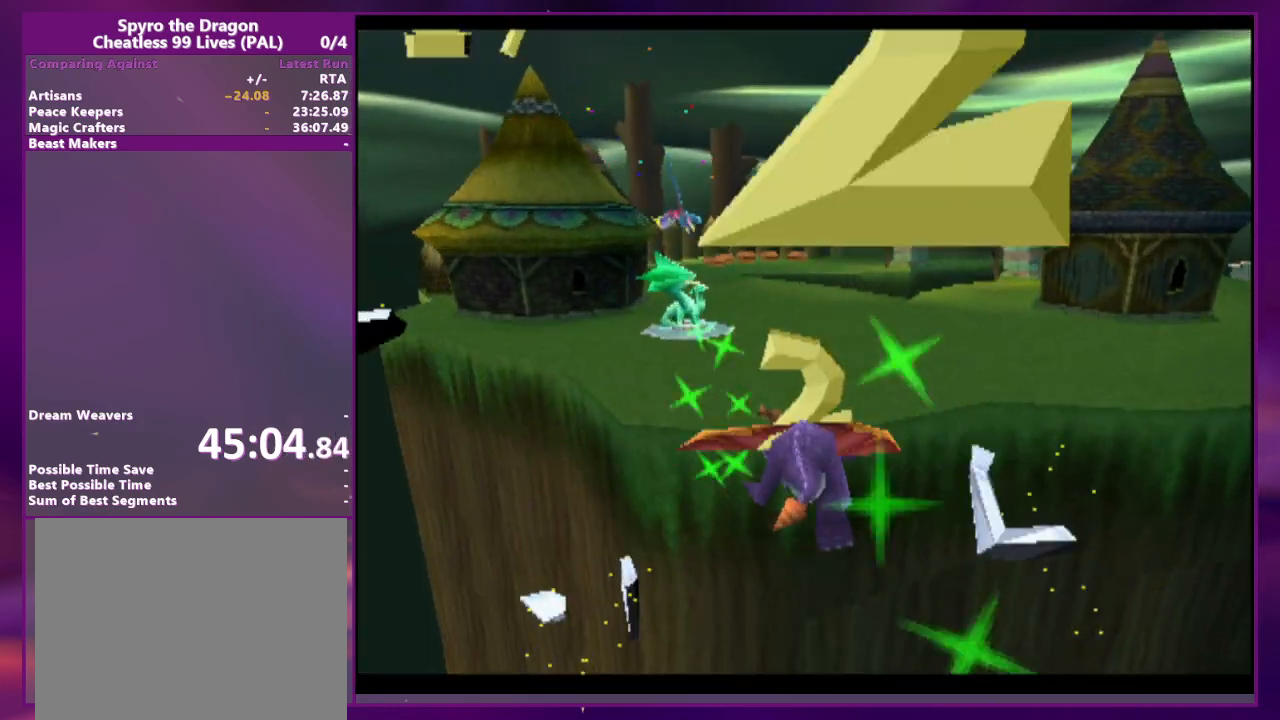
{"buttons": [], "events": [[133, "CROSS", "up"]]}
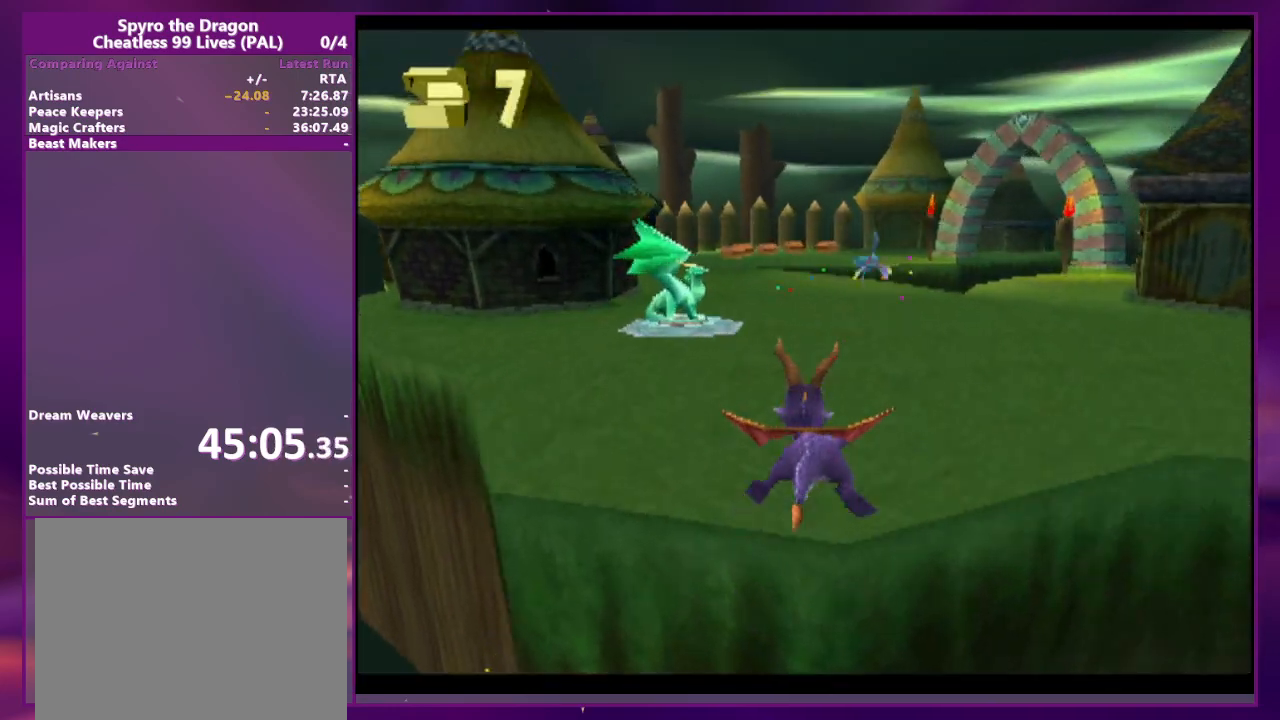
{"buttons": [], "events": []}
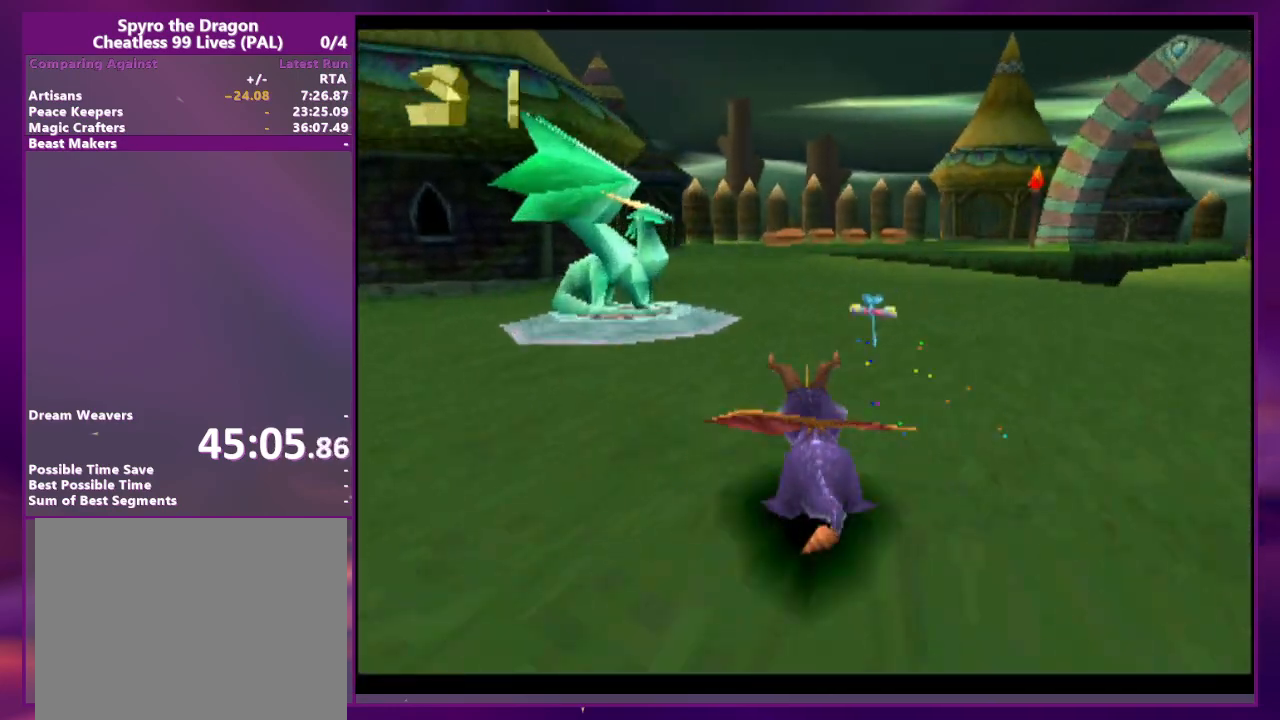
{"buttons": [], "events": [[333, "CROSS", "down"], [467, "CROSS", "up"]]}
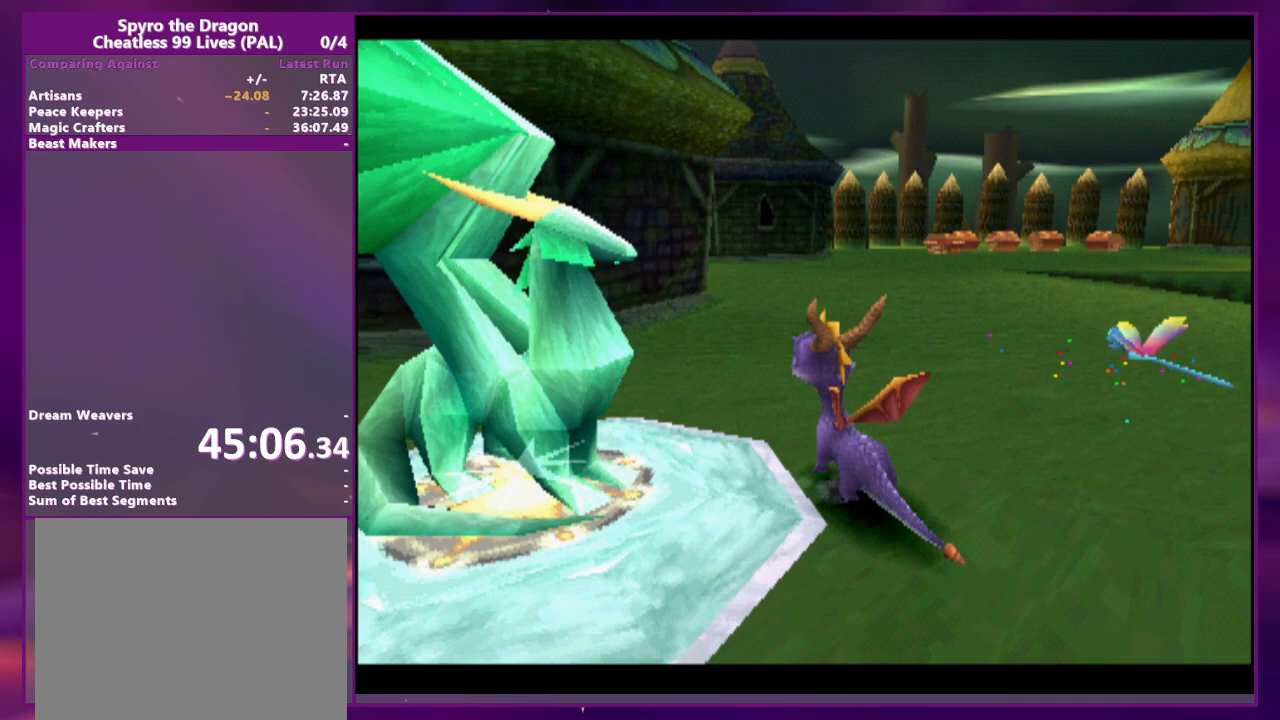
{"buttons": ["CROSS"], "events": [[467, "CROSS", "down"]]}
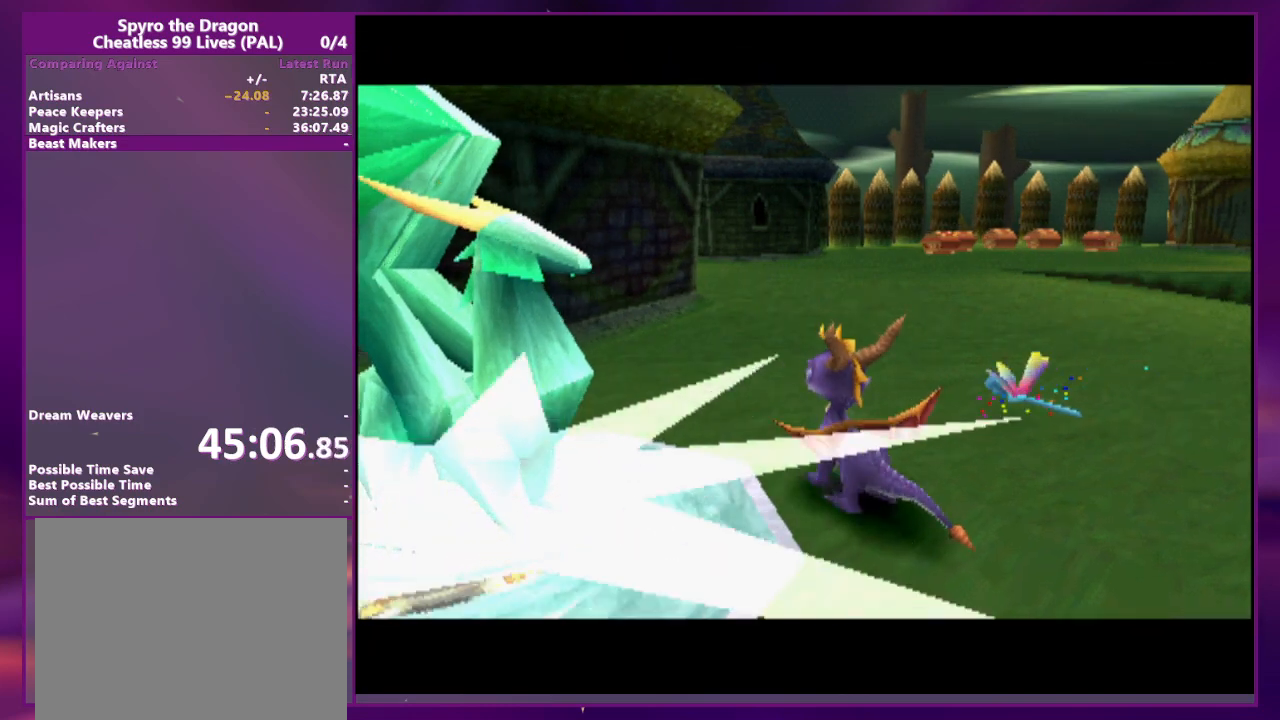
{"buttons": ["DPAD_RIGHT"], "events": [[33, "CROSS", "up"], [33, "DPAD_RIGHT", "down"], [133, "CROSS", "down"], [200, "CROSS", "up"], [267, "CROSS", "down"], [333, "CROSS", "up"], [433, "CROSS", "down"], [467, "CROSS", "up"]]}
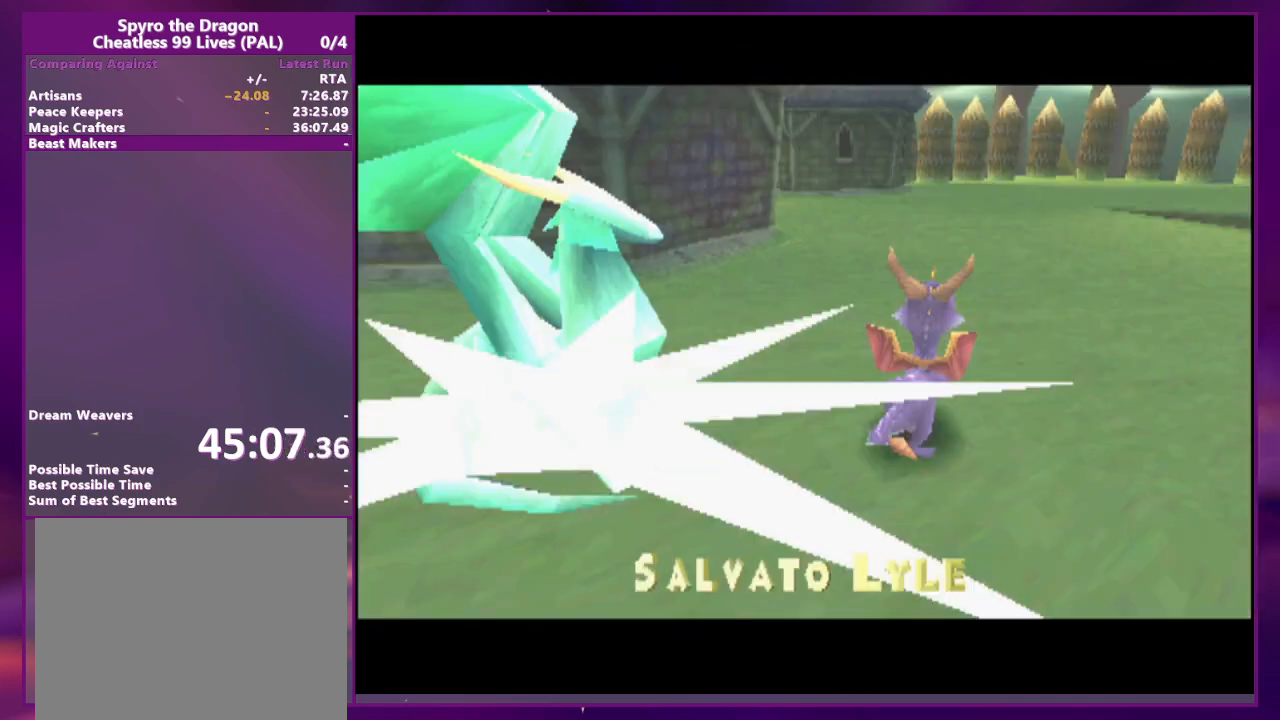
{"buttons": ["CROSS", "DPAD_RIGHT"], "events": [[67, "CROSS", "down"], [133, "CROSS", "up"], [200, "CROSS", "down"], [233, "CROSS", "up"], [333, "CROSS", "down"], [400, "CROSS", "up"], [467, "CROSS", "down"]]}
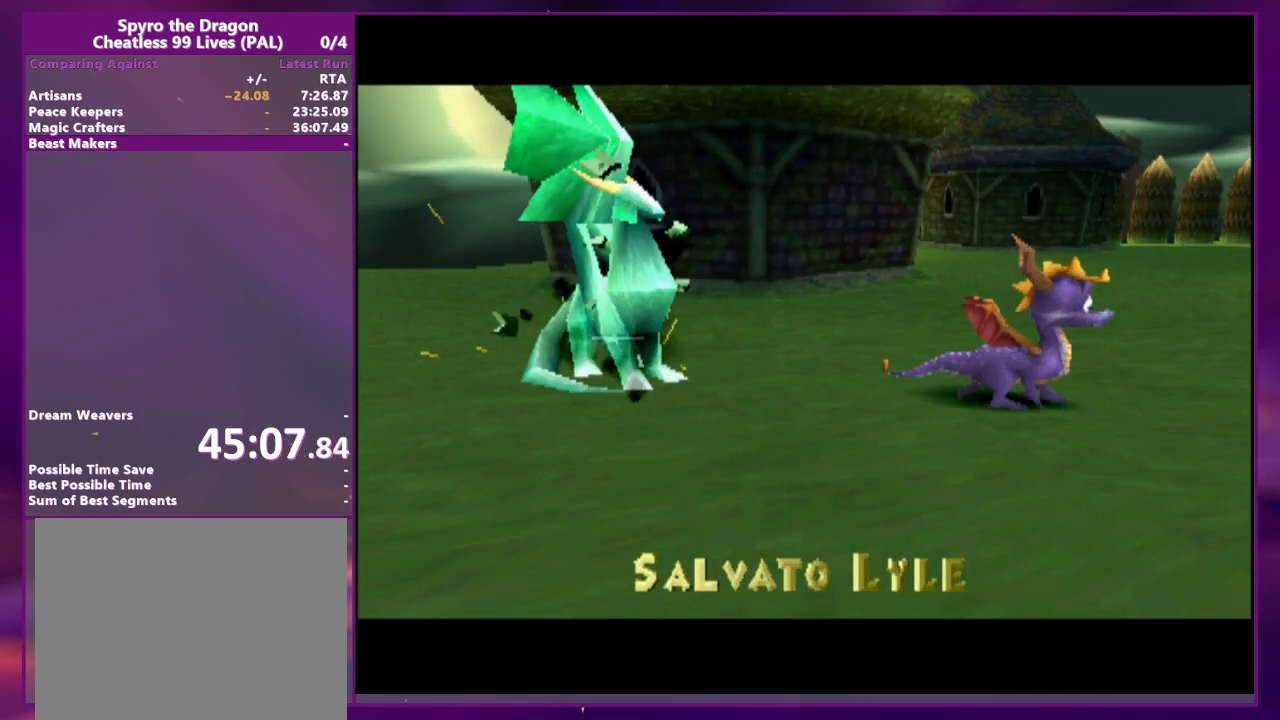
{"buttons": ["DPAD_RIGHT"], "events": [[33, "CROSS", "up"], [133, "CROSS", "down"], [167, "CROSS", "up"], [233, "CROSS", "down"], [300, "DPAD_RIGHT", "up"], [333, "CROSS", "up"], [400, "CROSS", "down"], [467, "CROSS", "up"], [467, "DPAD_RIGHT", "down"]]}
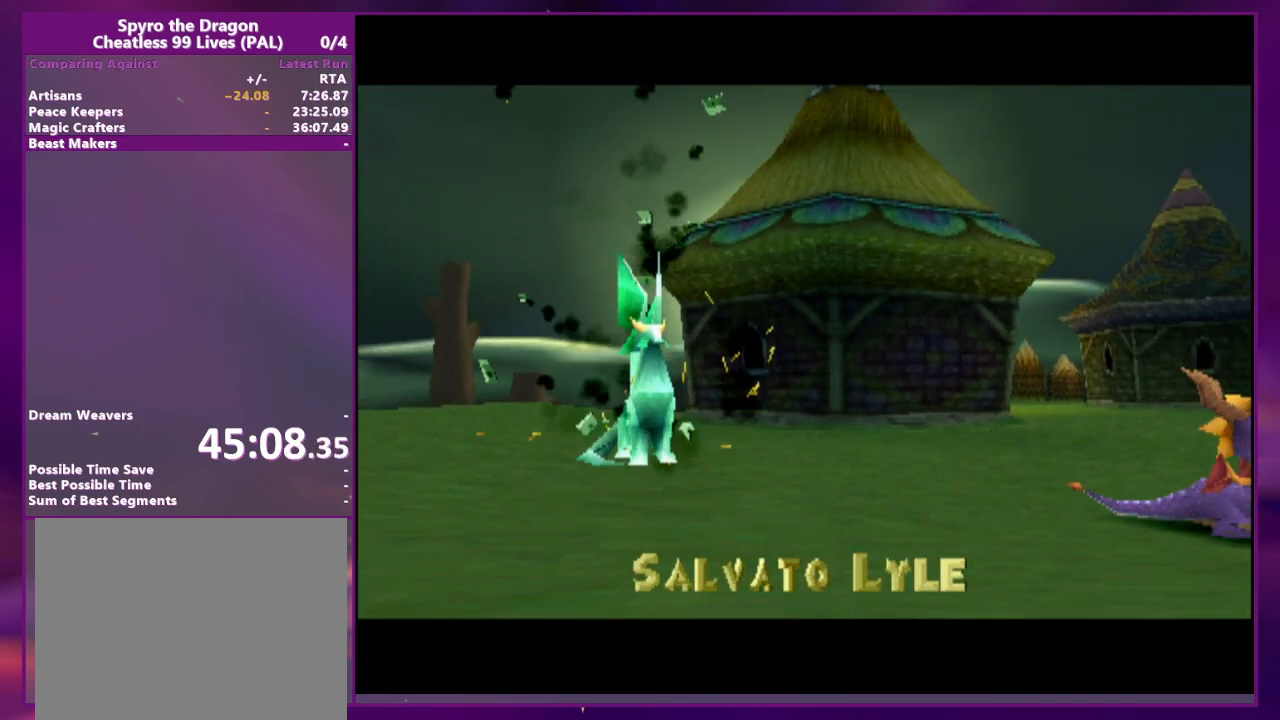
{"buttons": ["CROSS", "DPAD_RIGHT"], "events": [[33, "CROSS", "down"], [100, "CROSS", "up"], [200, "CROSS", "down"], [267, "CROSS", "up"], [333, "CROSS", "down"], [400, "CROSS", "up"], [467, "CROSS", "down"]]}
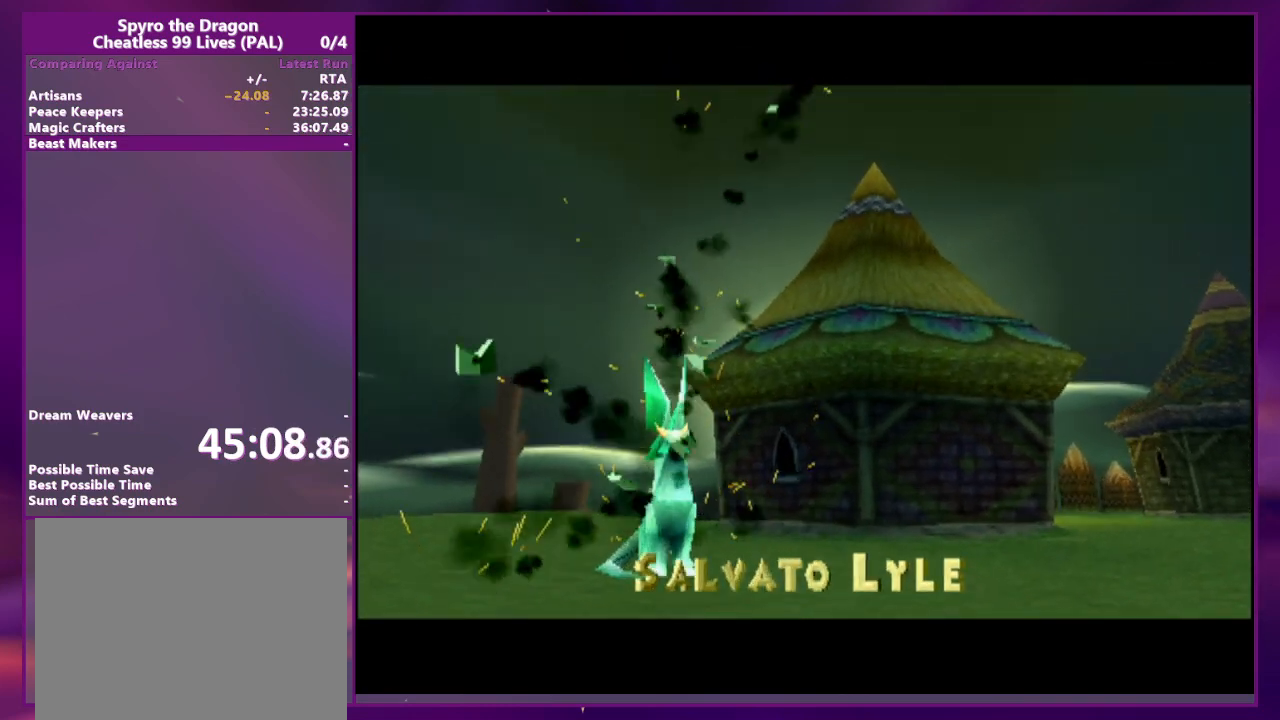
{"buttons": ["DPAD_RIGHT"], "events": [[67, "CROSS", "up"], [133, "CROSS", "down"], [200, "CROSS", "up"], [267, "CROSS", "down"], [333, "CROSS", "up"], [433, "CROSS", "down"], [500, "CROSS", "up"]]}
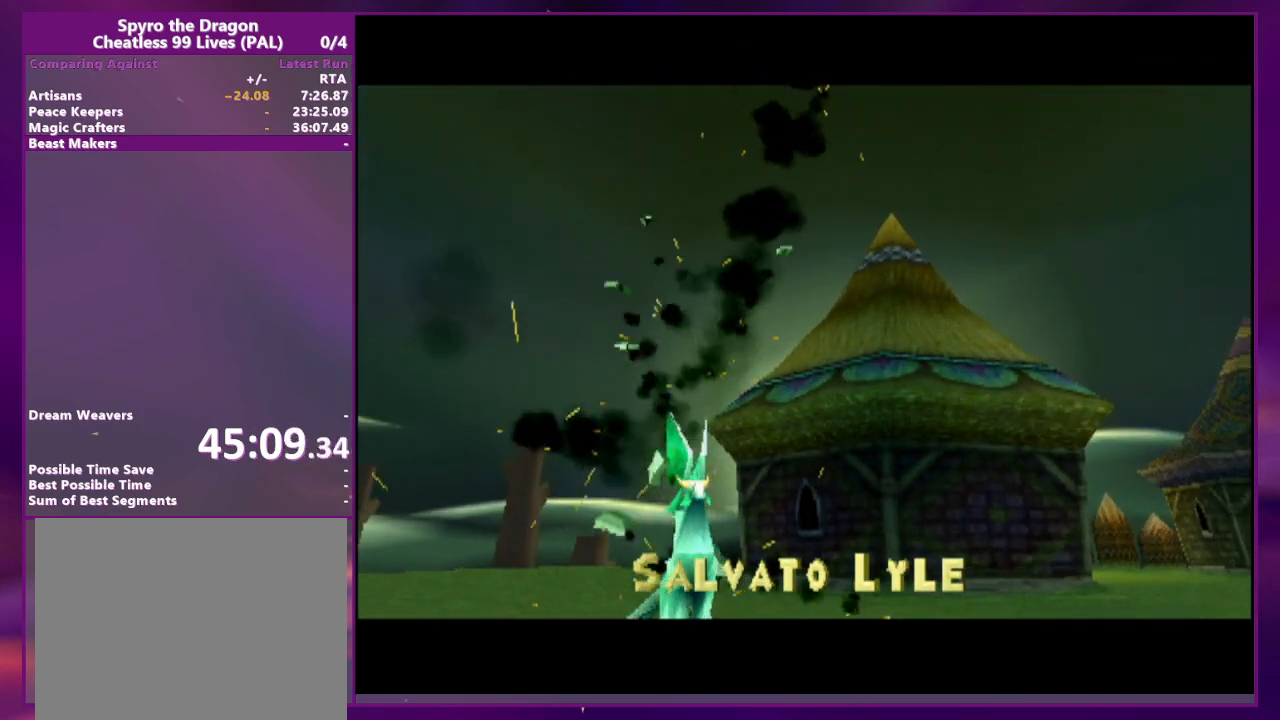
{"buttons": ["CROSS", "DPAD_RIGHT"], "events": [[67, "CROSS", "down"], [133, "CROSS", "up"], [200, "CROSS", "down"], [300, "CROSS", "up"], [333, "CROSS", "down"], [433, "CROSS", "up"], [500, "CROSS", "down"]]}
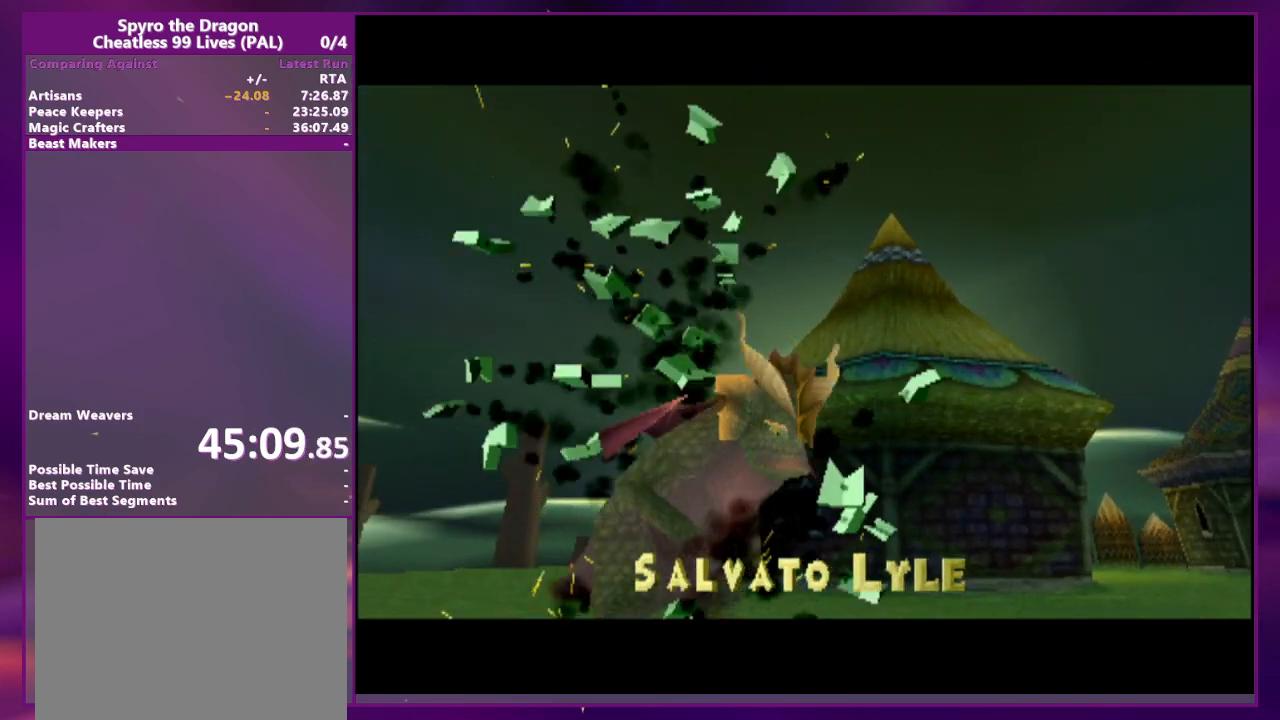
{"buttons": ["DPAD_RIGHT"], "events": [[67, "CROSS", "up"], [133, "CROSS", "down"], [233, "CROSS", "up"], [267, "CROSS", "down"], [400, "CROSS", "up"]]}
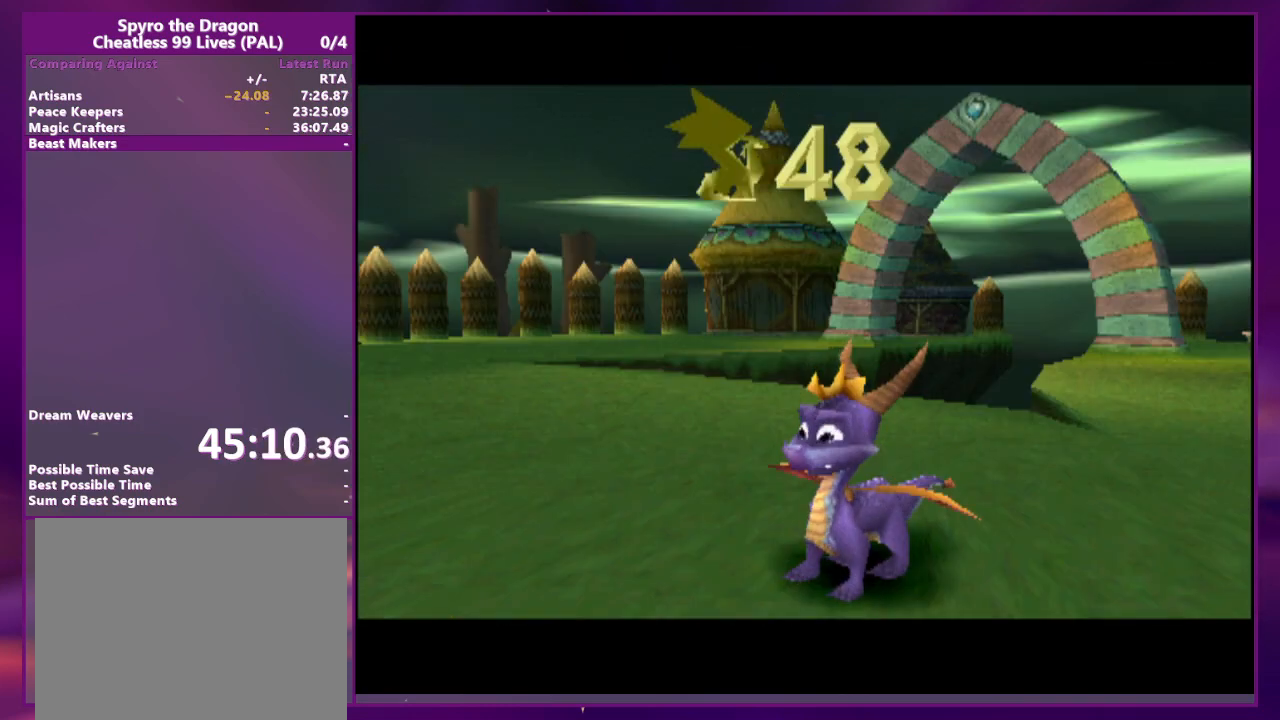
{"buttons": ["CROSS", "TRIANGLE", "DPAD_RIGHT"], "events": [[33, "DPAD_RIGHT", "up"], [67, "CROSS", "down"], [100, "CIRCLE", "down"], [100, "TRIANGLE", "down"], [167, "CIRCLE", "up"], [167, "DPAD_RIGHT", "down"], [167, "TRIANGLE", "up"], [233, "CROSS", "up"], [333, "DPAD_RIGHT", "up"], [400, "CROSS", "down"], [433, "CIRCLE", "down"], [433, "TRIANGLE", "down"], [467, "DPAD_RIGHT", "down"], [500, "CIRCLE", "up"]]}